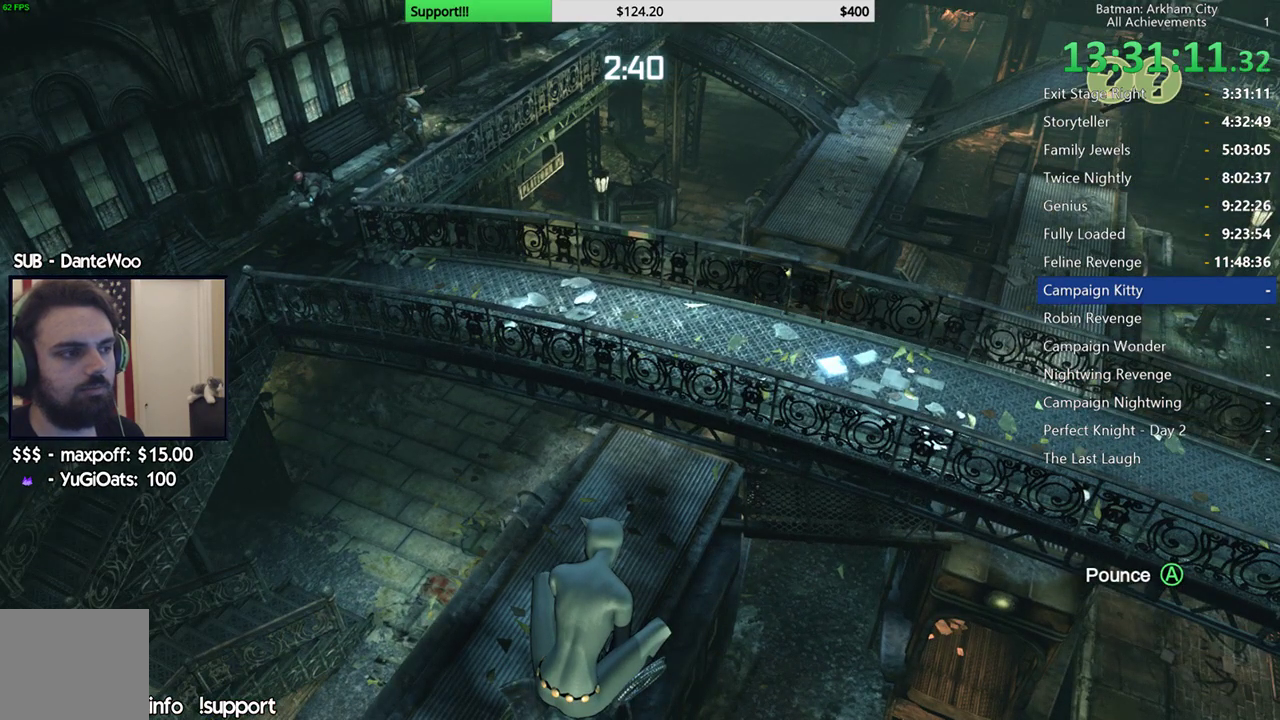
Gameplay with a controller (Xbox layout); each line is a JSON object with the inputs held at the frame after it. "events" lists button and stick changes between this image and that frame as [ms after this image, input, new state], when the widget could be followed in between. Not read: R2.
{"buttons": [], "left_stick": "center", "right_stick": "up-left"}
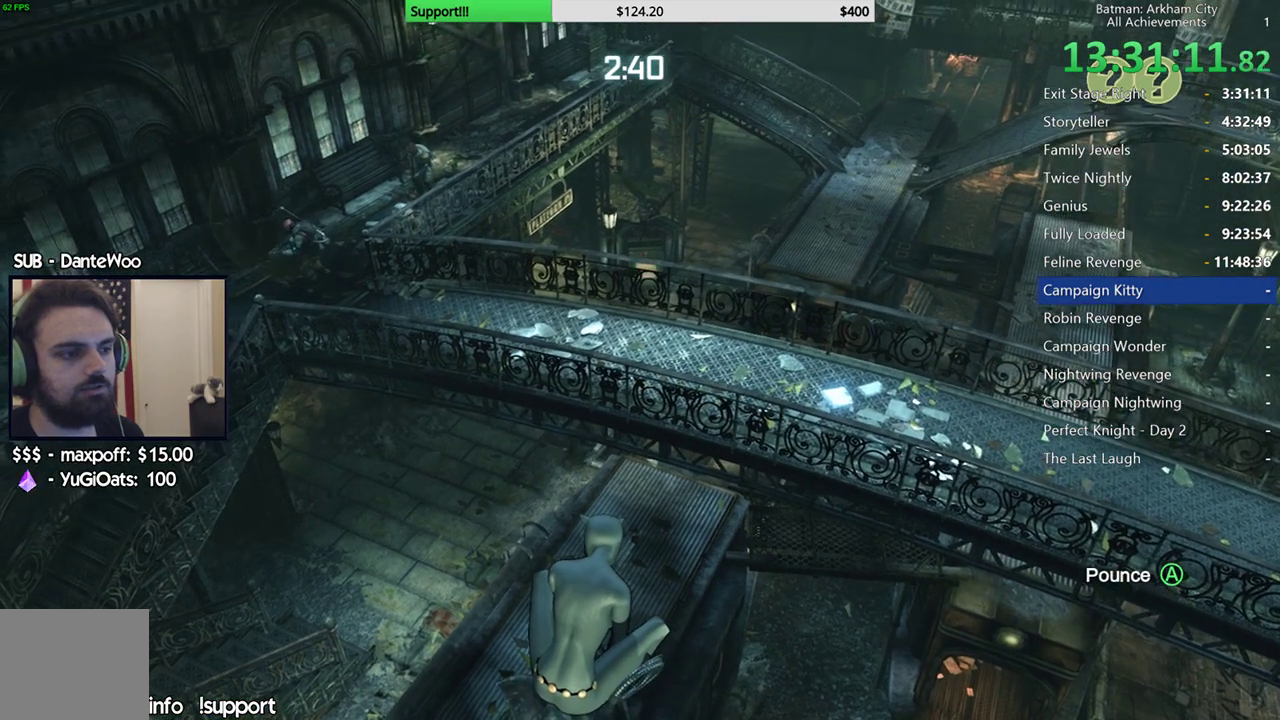
{"buttons": [], "left_stick": "center", "right_stick": "left"}
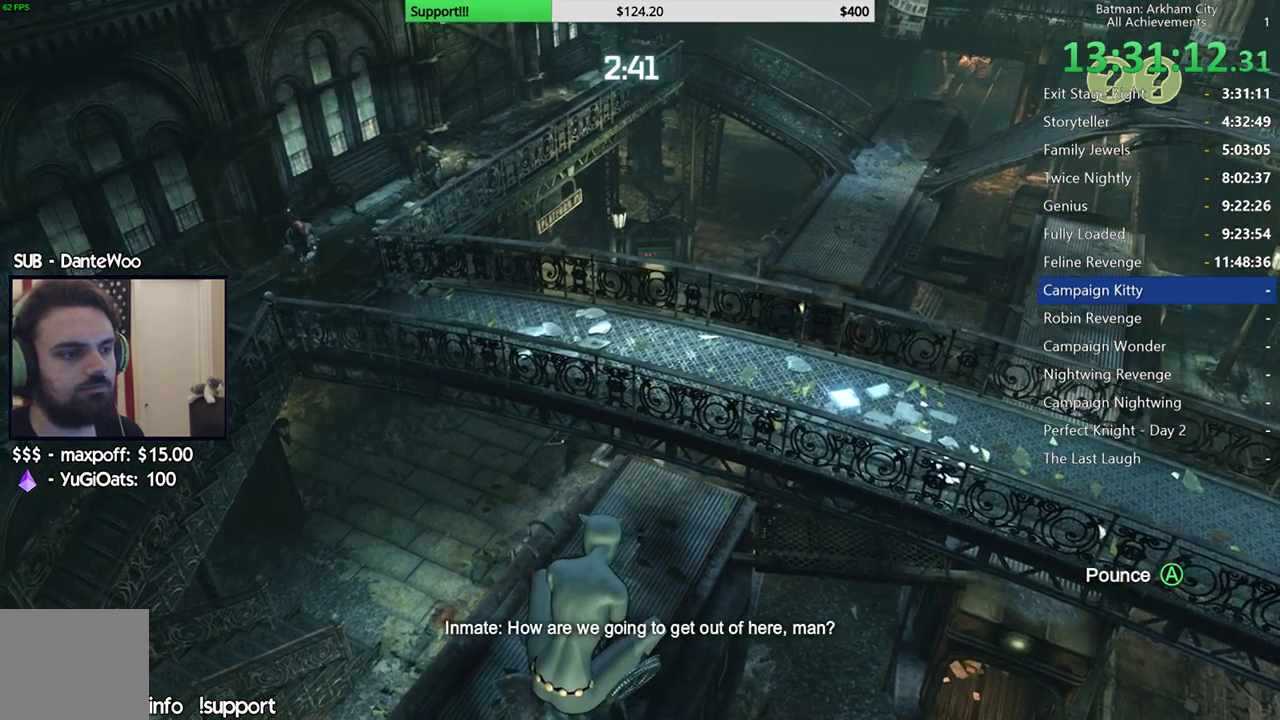
{"buttons": [], "left_stick": "center", "right_stick": "center"}
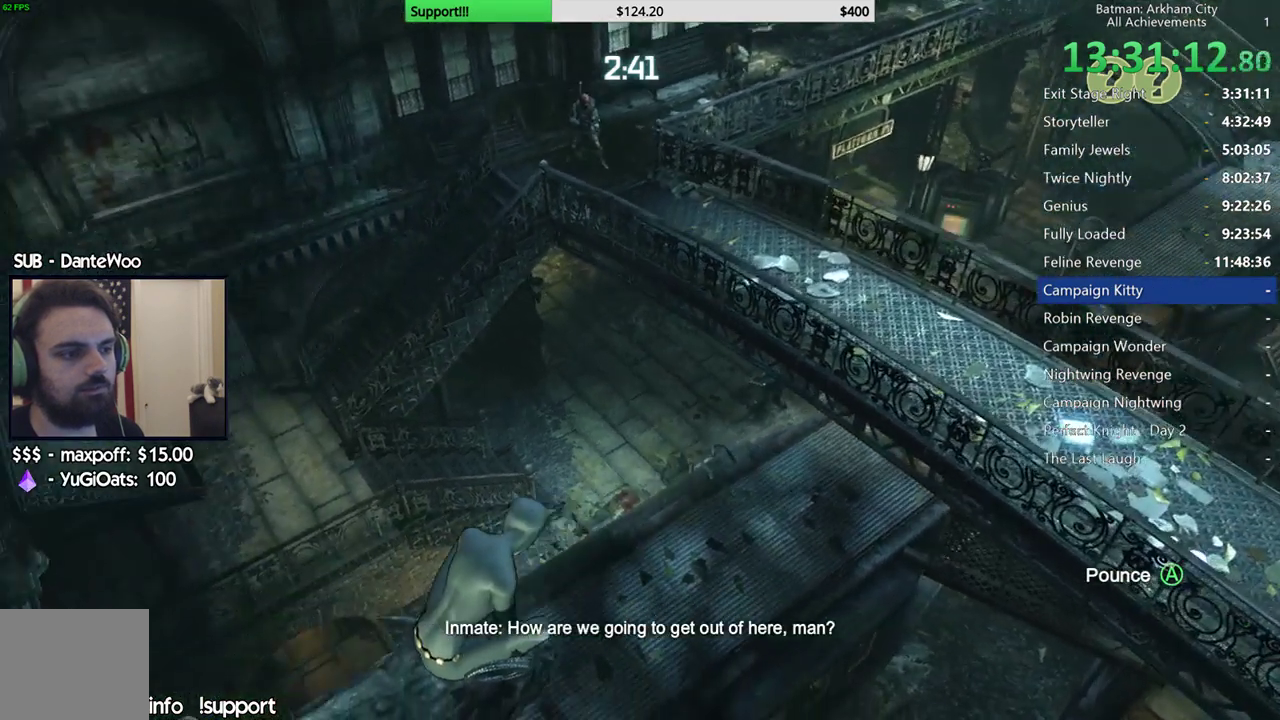
{"buttons": [], "left_stick": "center", "right_stick": "right", "events": [[133, "right_stick", "down"], [283, "right_stick", "center"], [350, "right_stick", "right"]]}
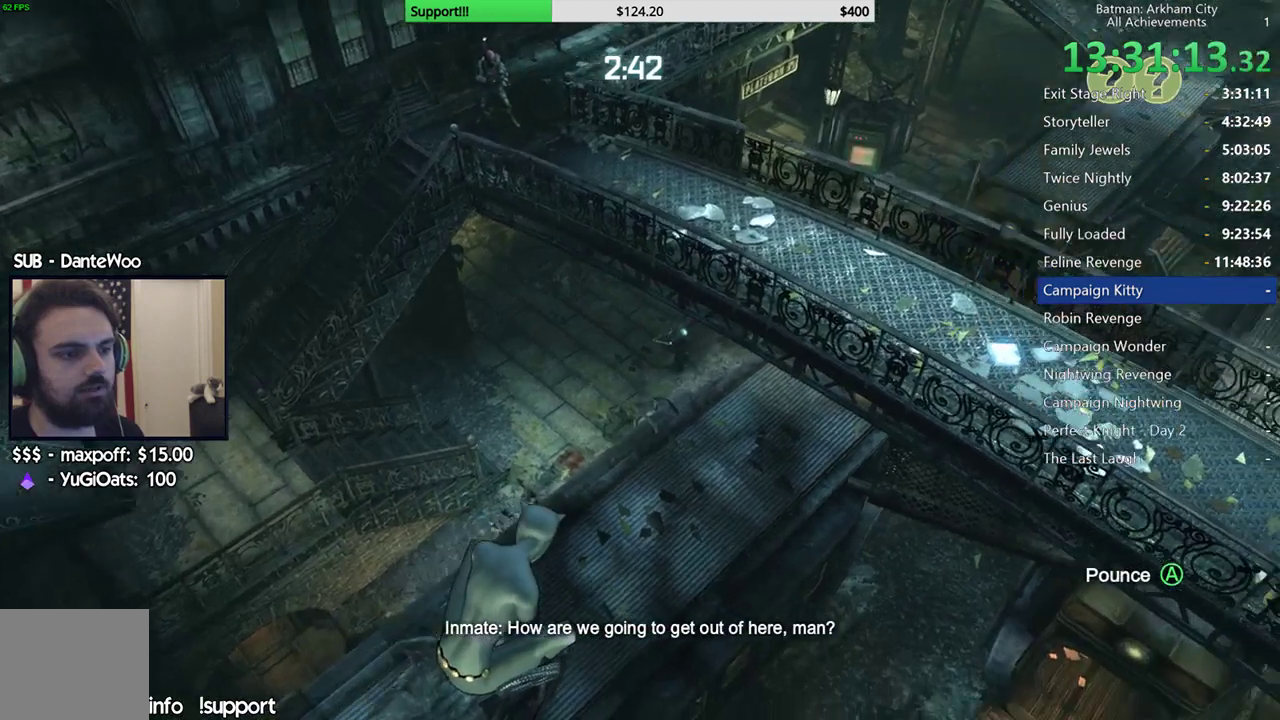
{"buttons": [], "left_stick": "center", "right_stick": "up-left", "events": [[17, "right_stick", "center"], [383, "right_stick", "up-left"]]}
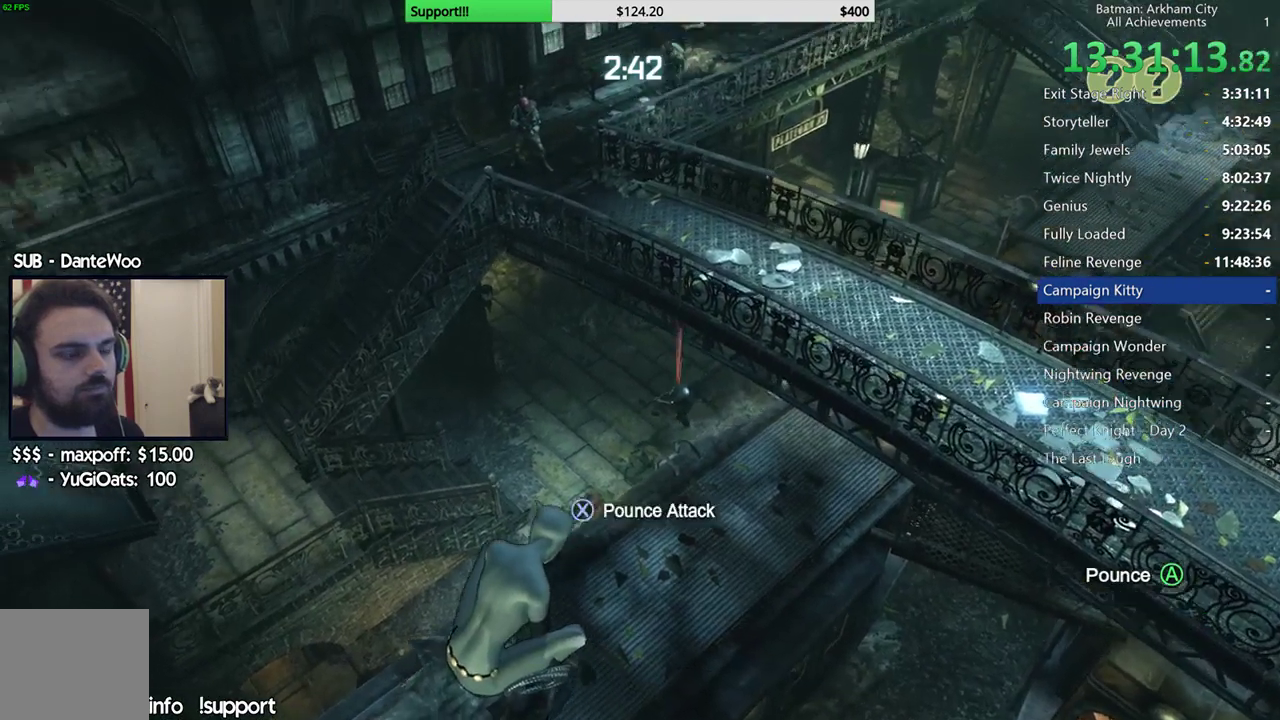
{"buttons": [], "left_stick": "center", "right_stick": "center", "events": [[133, "right_stick", "center"]]}
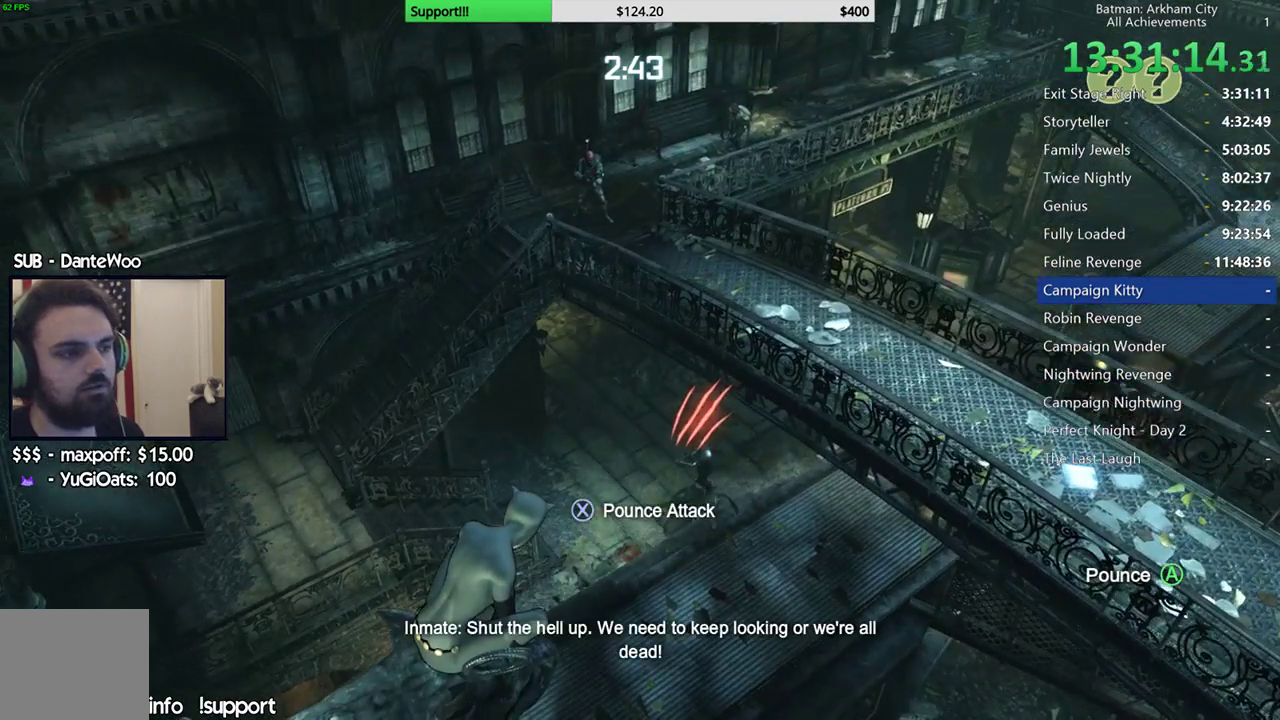
{"buttons": [], "left_stick": "center", "right_stick": "up-right", "events": [[400, "right_stick", "right"], [467, "right_stick", "up-right"]]}
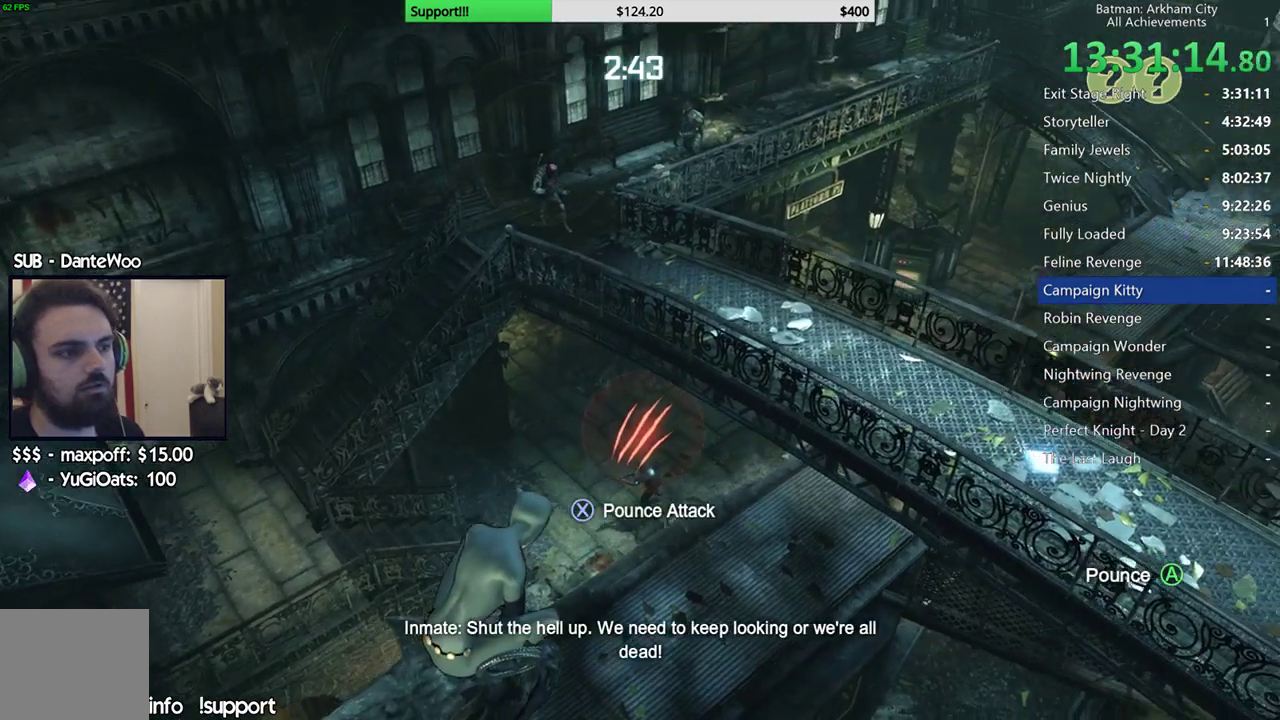
{"buttons": [], "left_stick": "center", "right_stick": "center", "events": [[133, "right_stick", "center"]]}
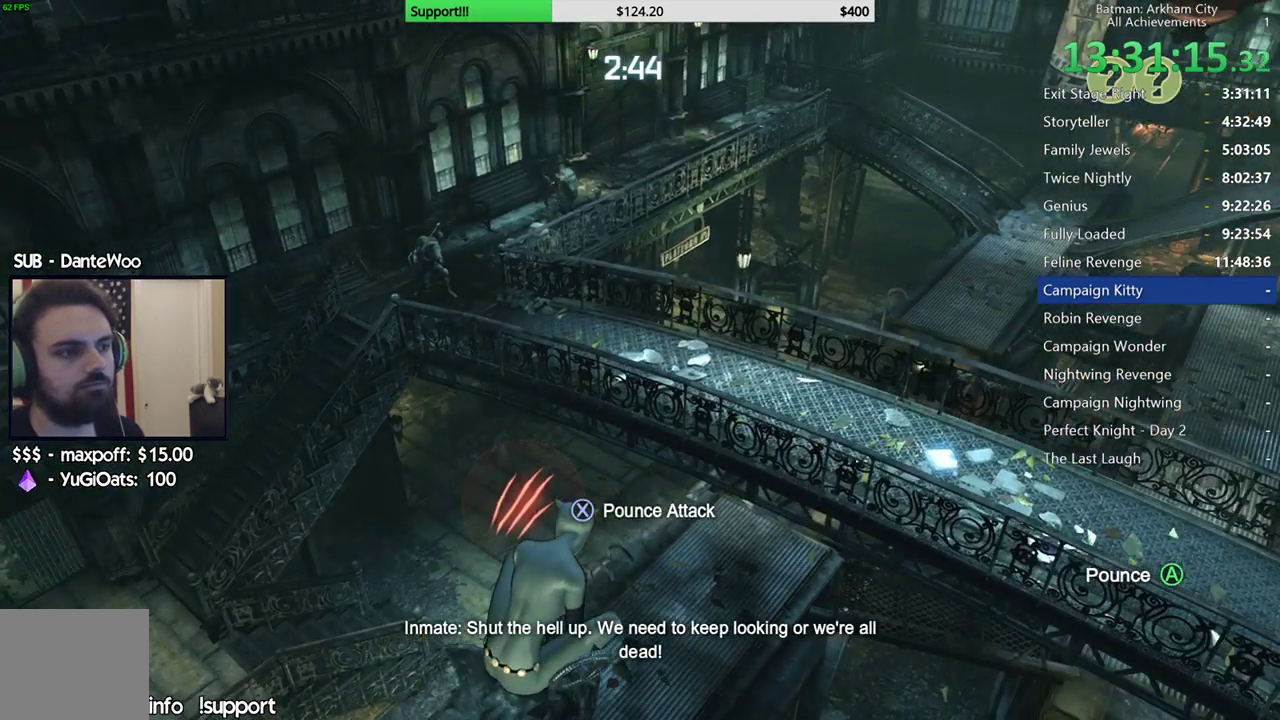
{"buttons": [], "left_stick": "center", "right_stick": "center"}
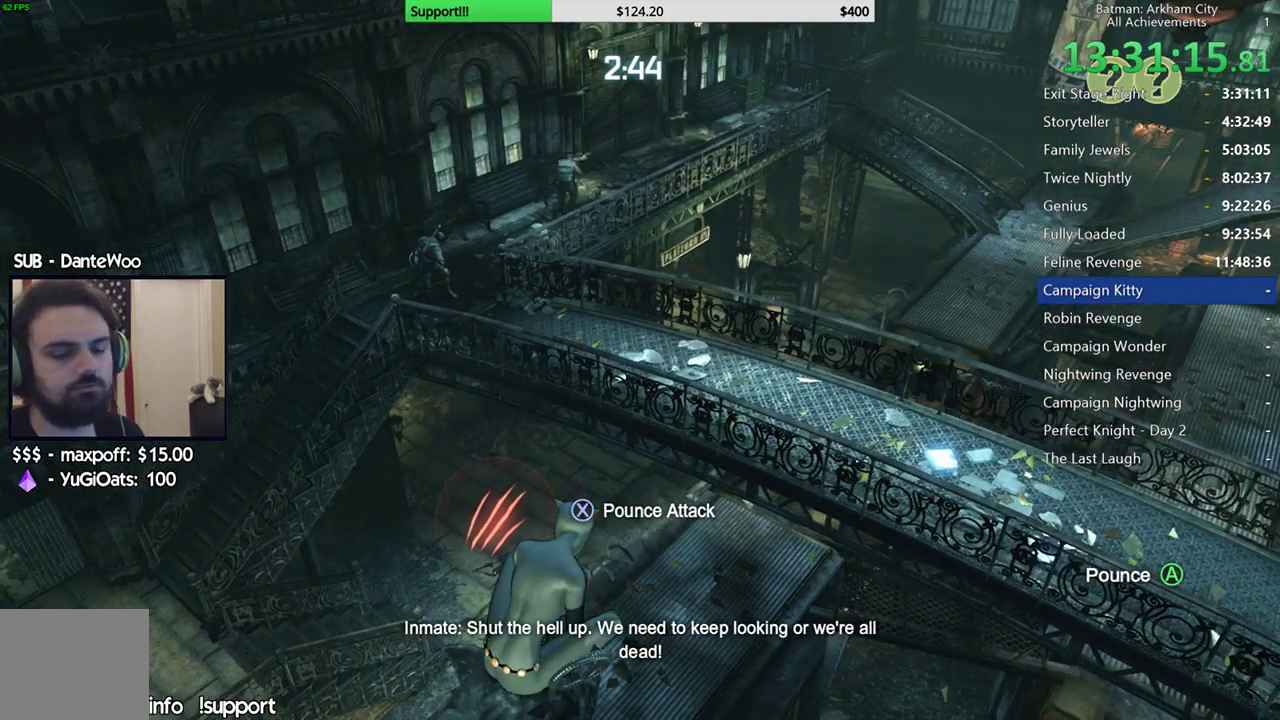
{"buttons": [], "left_stick": "center", "right_stick": "center"}
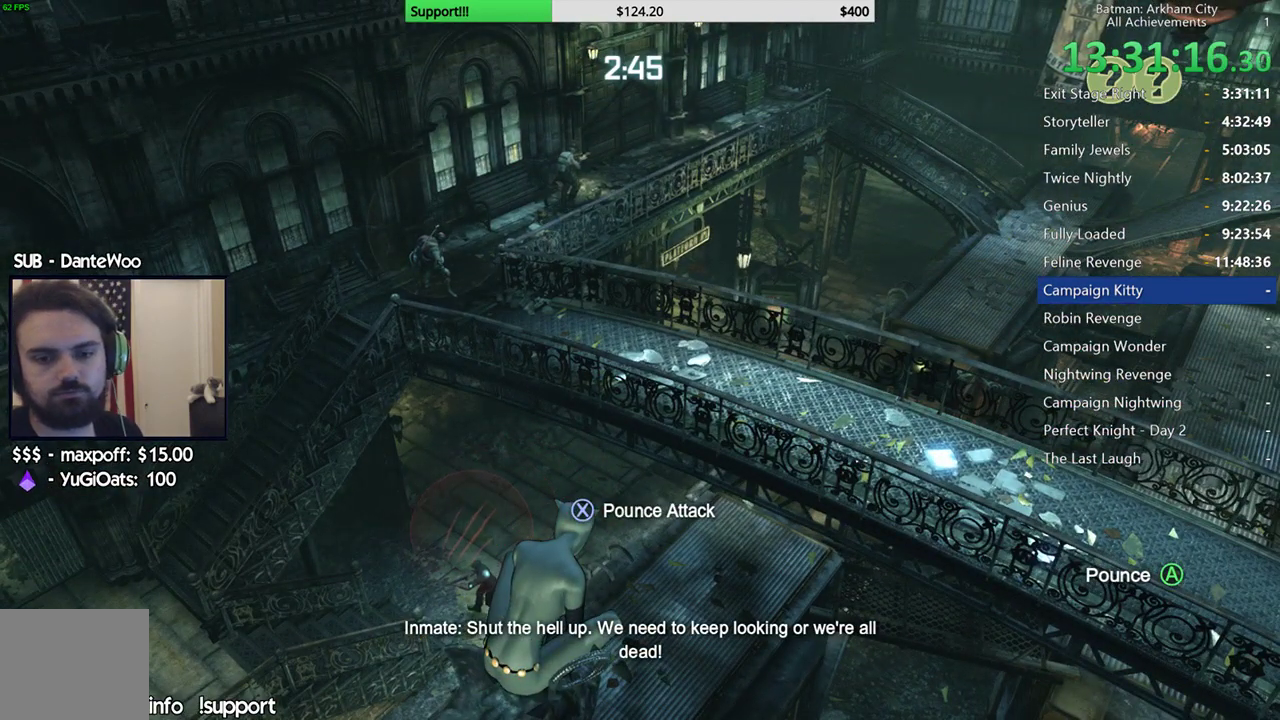
{"buttons": [], "left_stick": "center", "right_stick": "center"}
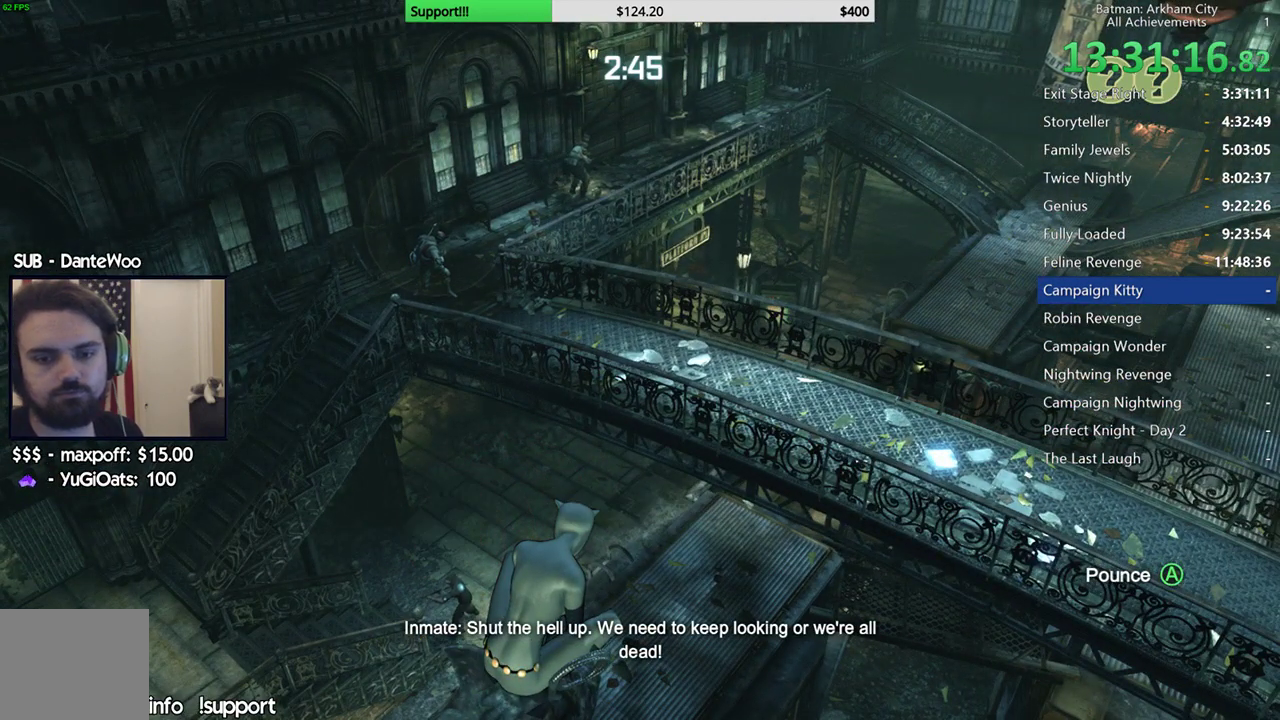
{"buttons": [], "left_stick": "center", "right_stick": "center"}
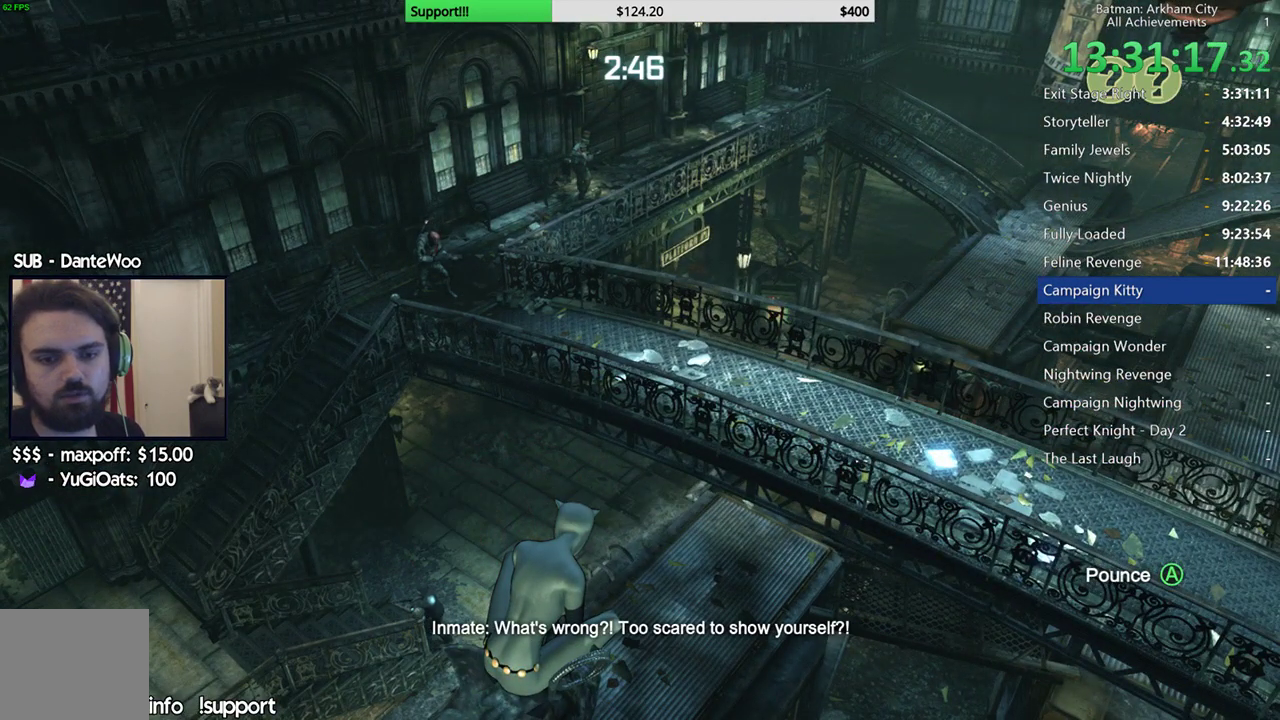
{"buttons": [], "left_stick": "center", "right_stick": "center"}
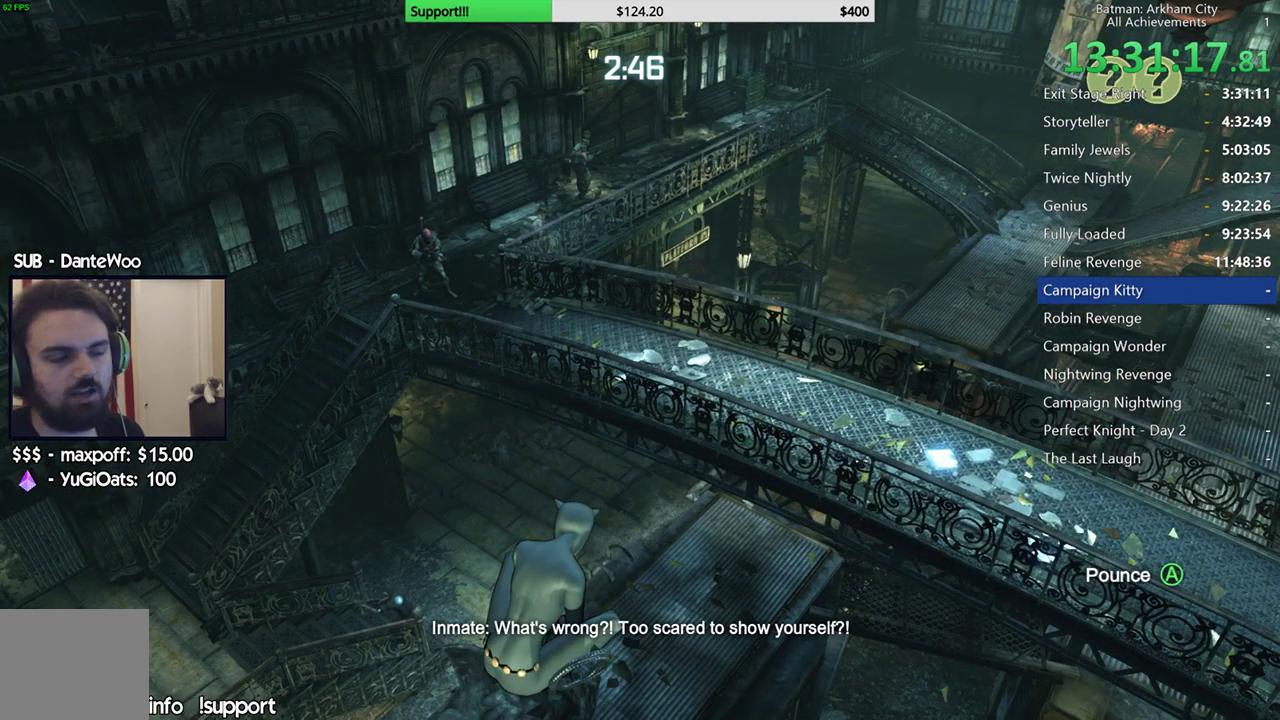
{"buttons": [], "left_stick": "center", "right_stick": "center"}
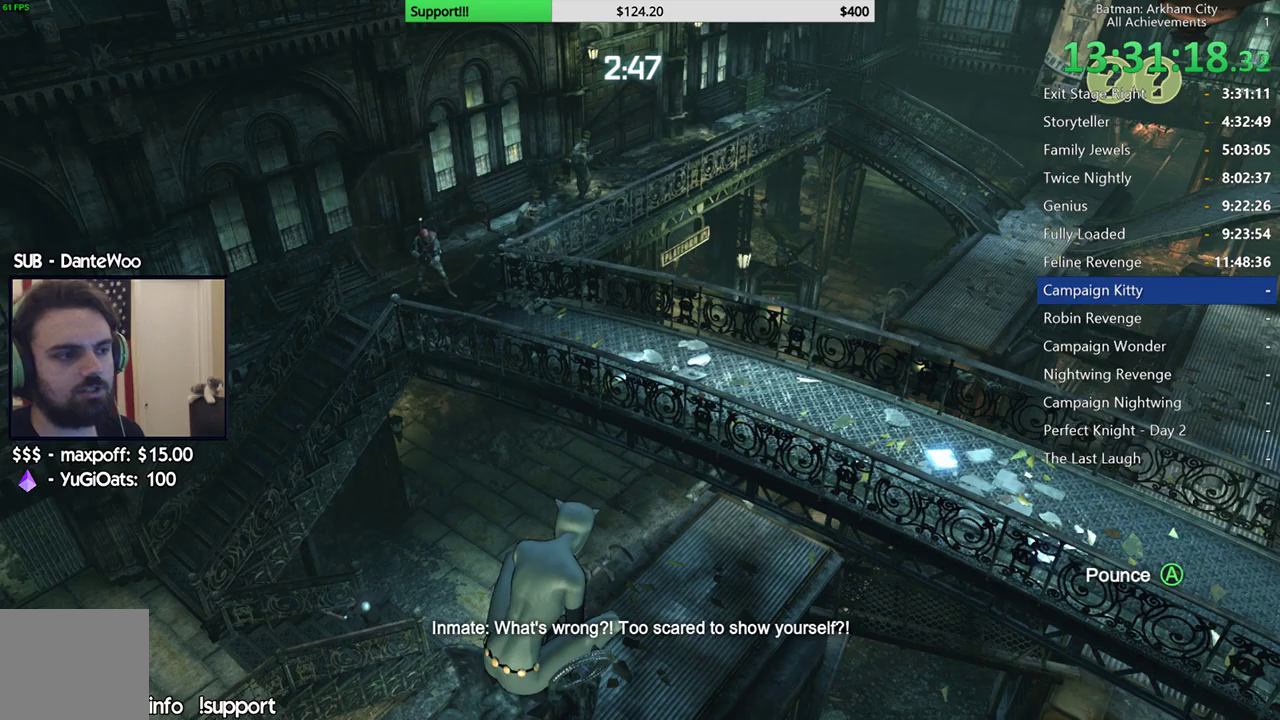
{"buttons": [], "left_stick": "center", "right_stick": "up-right", "events": [[500, "right_stick", "up-right"]]}
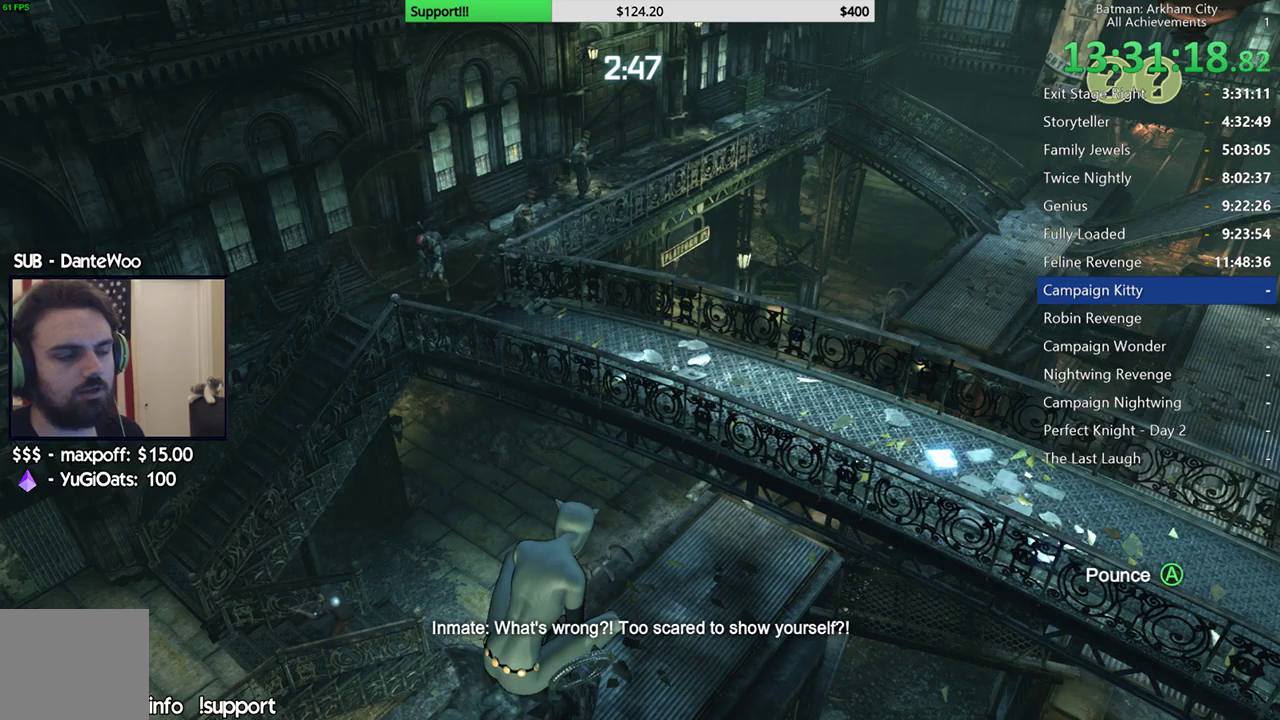
{"buttons": [], "left_stick": "center", "right_stick": "up-right"}
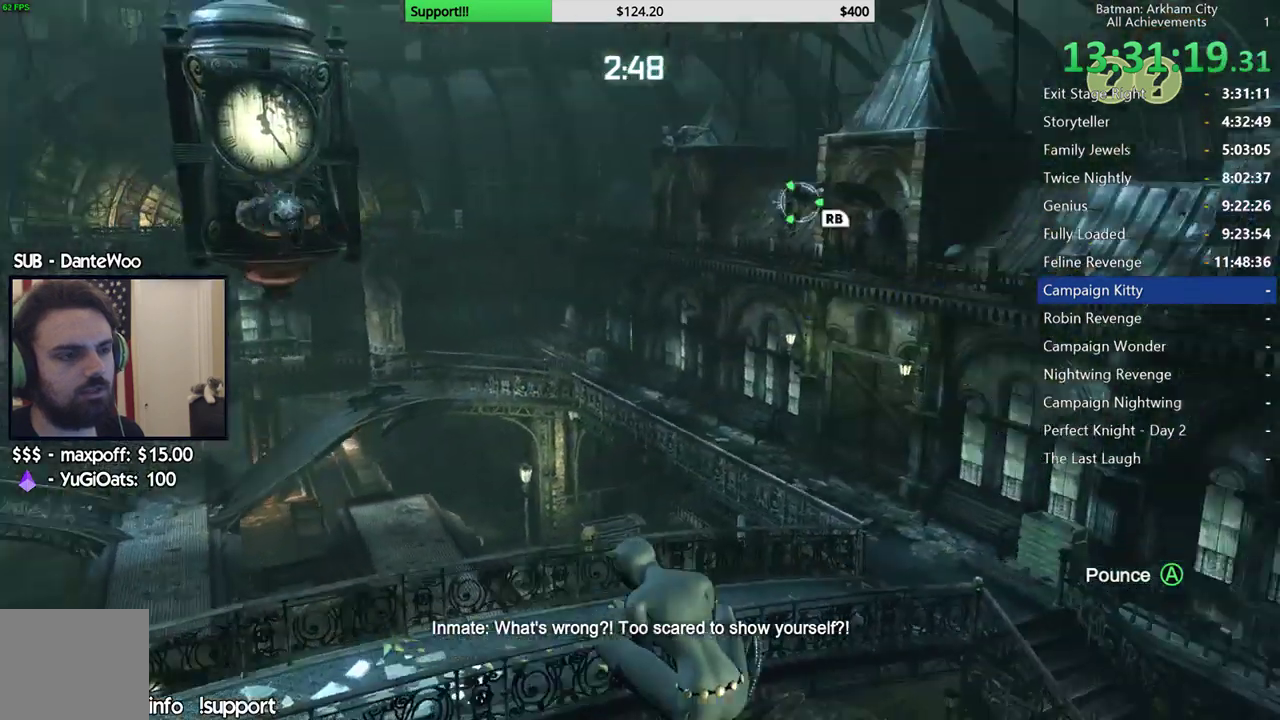
{"buttons": [], "left_stick": "center", "right_stick": "center", "events": [[100, "right_stick", "center"], [350, "R1", "down"], [483, "R1", "up"]]}
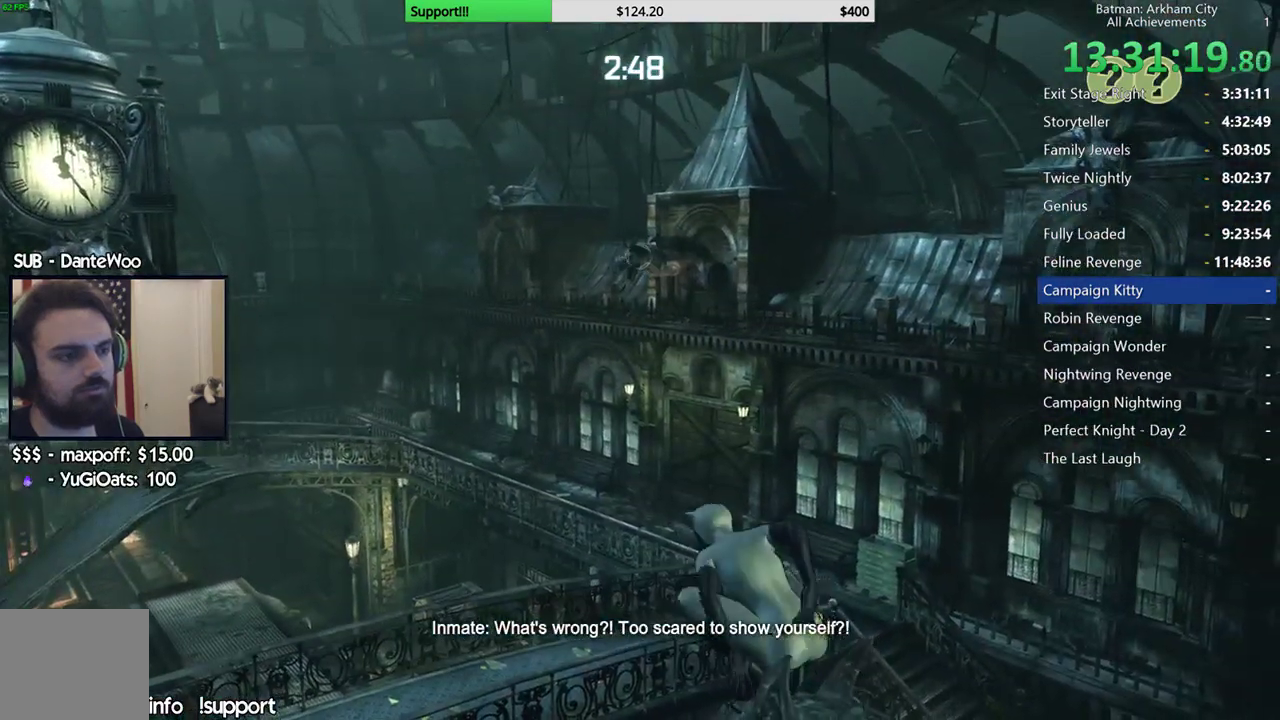
{"buttons": [], "left_stick": "center", "right_stick": "center"}
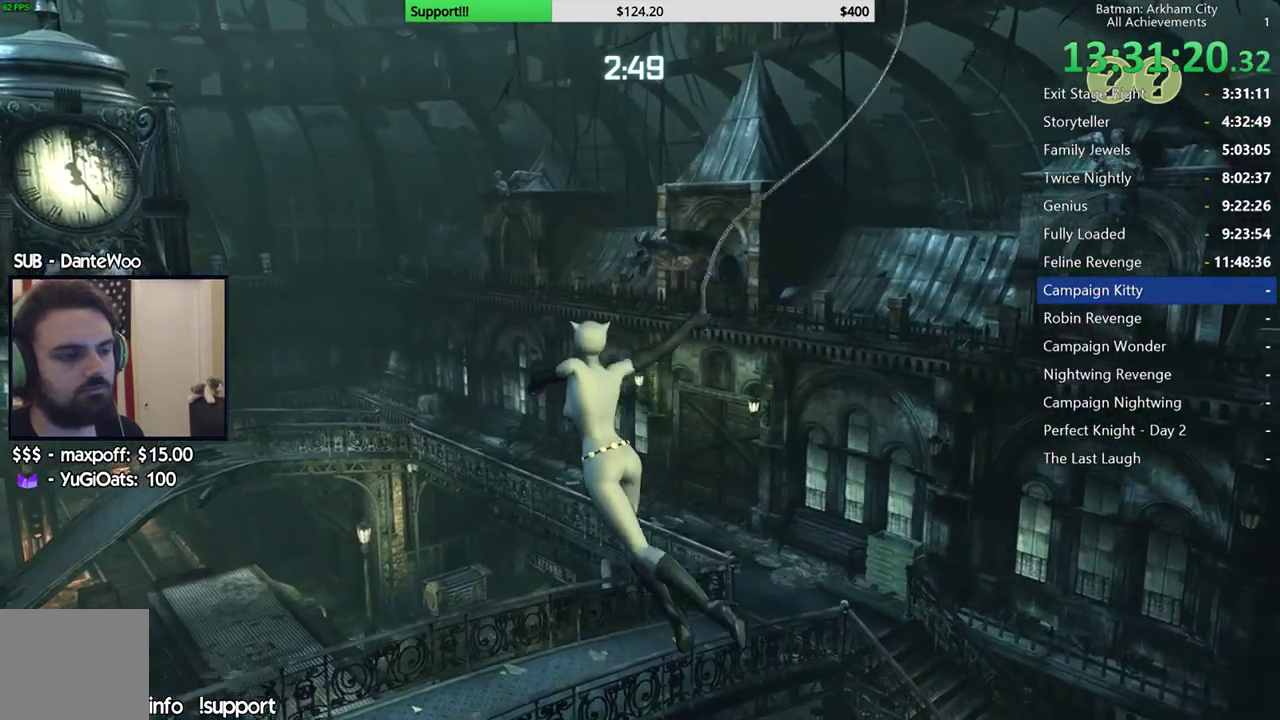
{"buttons": [], "left_stick": "center", "right_stick": "center"}
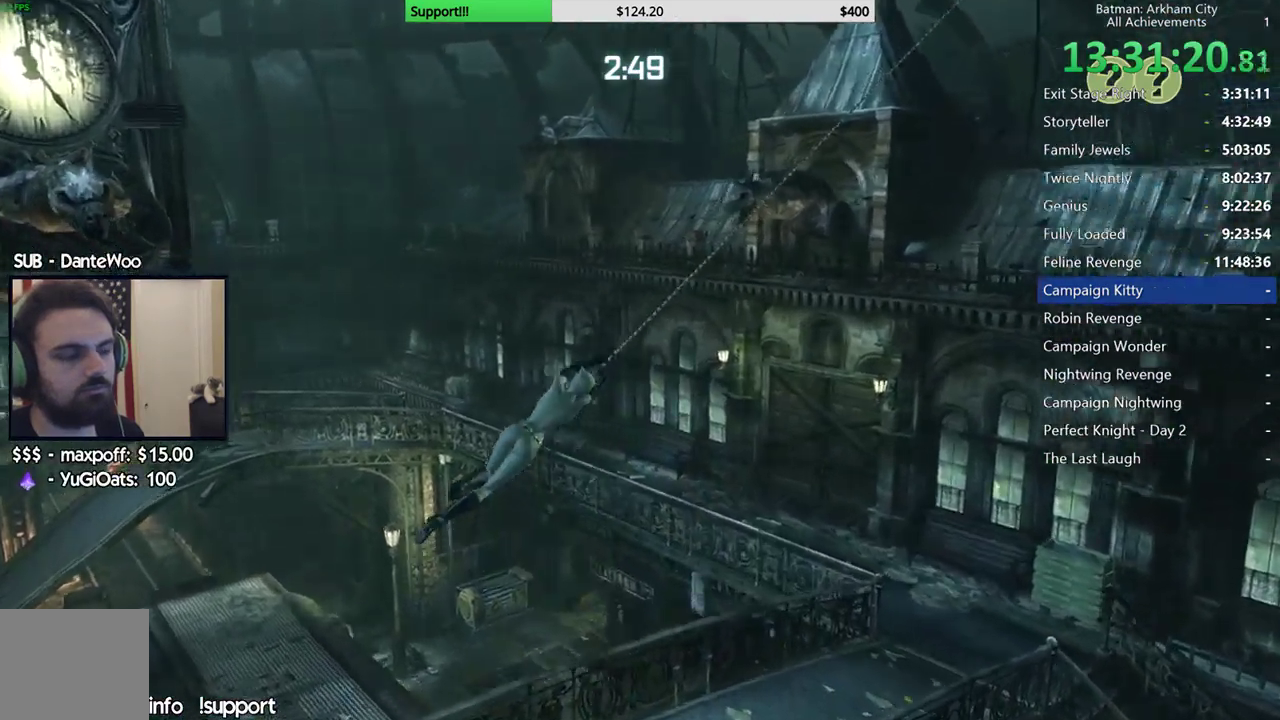
{"buttons": [], "left_stick": "center", "right_stick": "left", "events": [[300, "right_stick", "left"]]}
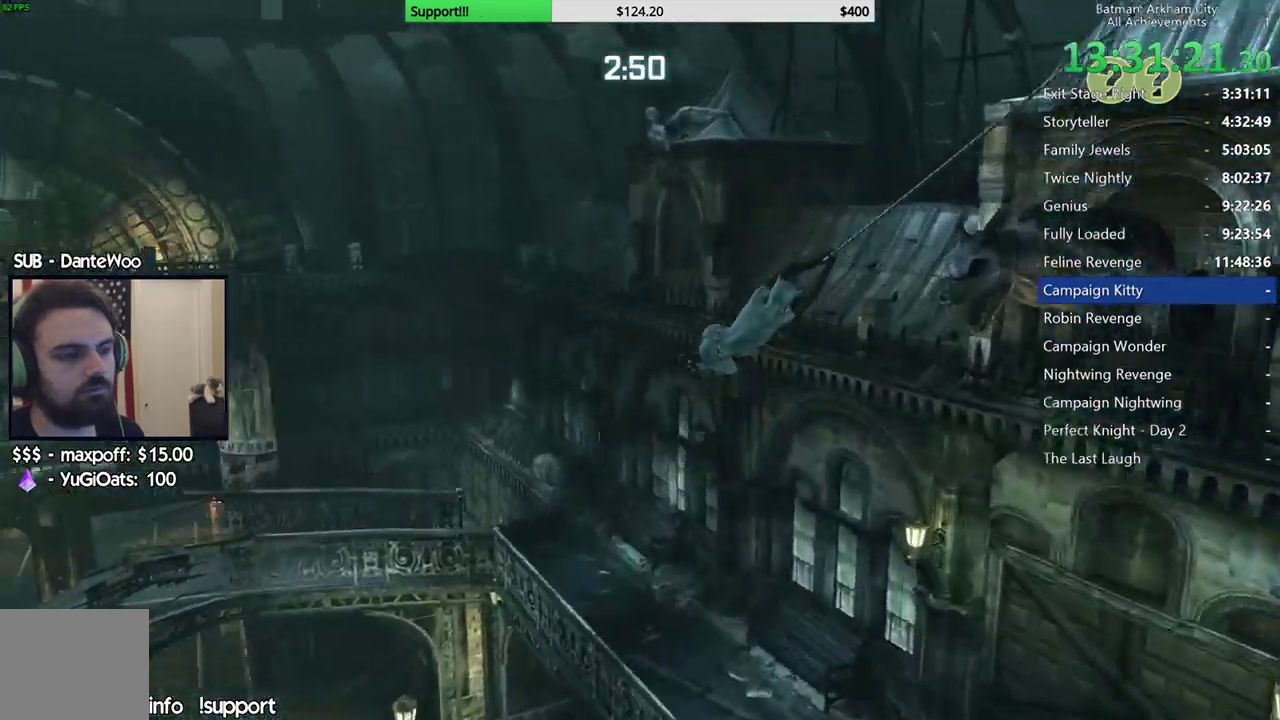
{"buttons": ["L2"], "left_stick": "center", "right_stick": "center"}